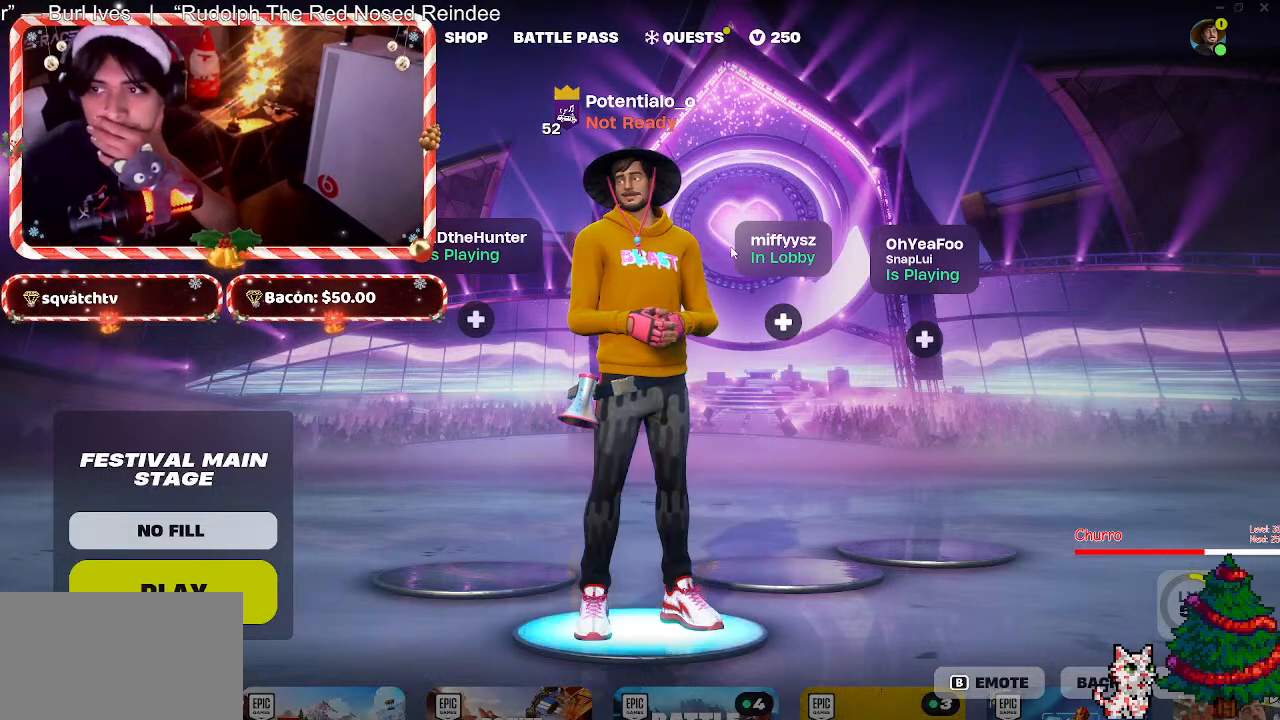
Gameplay with keyboard and mouse; each line is a JSON object with the keys and mouse buttons held at the frame after it. "events" lists presses ("down") and releases ("up") of "1", "2", "3", "4", "5", "a", "alt", "c", "caps_lock", "ctrl", "d", "e", "f", "g", "q", "r", "s", "shift", "space", "t", "tab", "v", "w", "x", "z", "mouse_left", "mouse_wheel" and "mouse_right" between this image and that frame as [ms after this image, input, new state], when the widget could be followed in between. "mouse_left", "mouse_wheel", "mouse_right" = the "left", "wheel", "right" buttons of the "mouse" list. No other keys are recorded. "wheel" means that the mouse wheel is clicked or scrolled. Not read: mouse_move.
{"keys": [], "mouse": [], "events": [[383, "mouse_left", "down"], [483, "mouse_left", "up"]]}
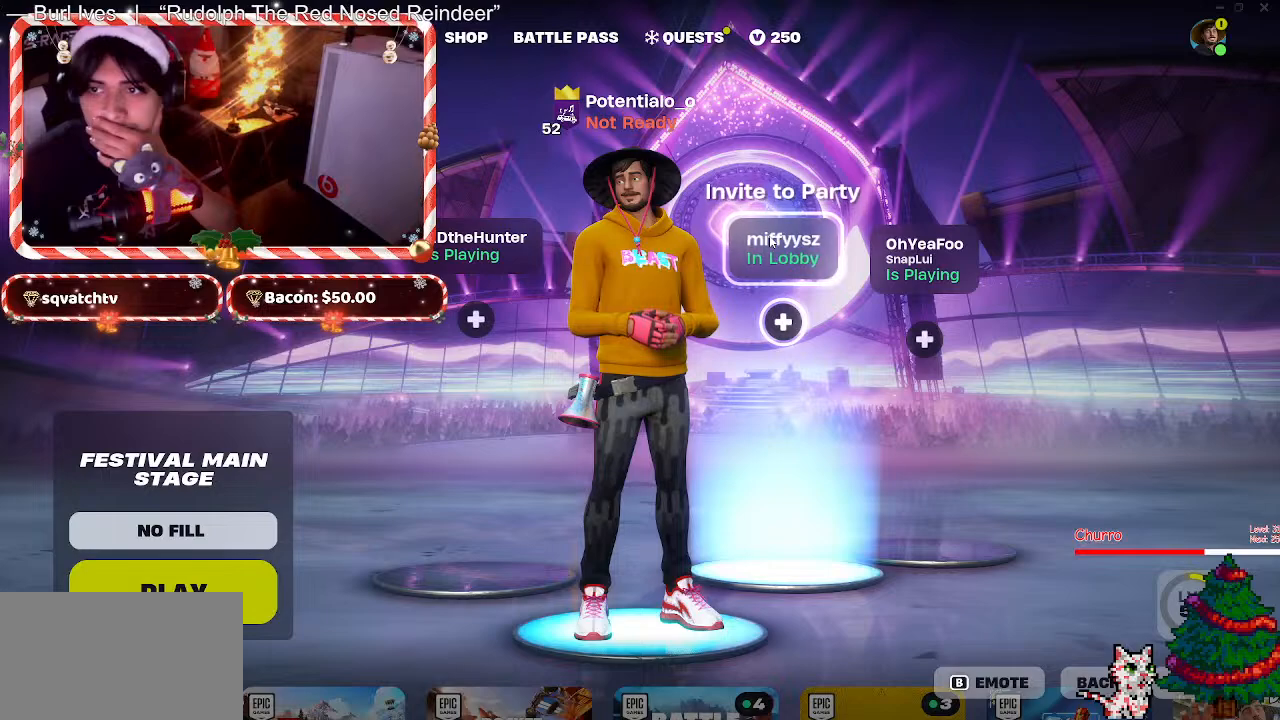
{"keys": [], "mouse": [], "events": []}
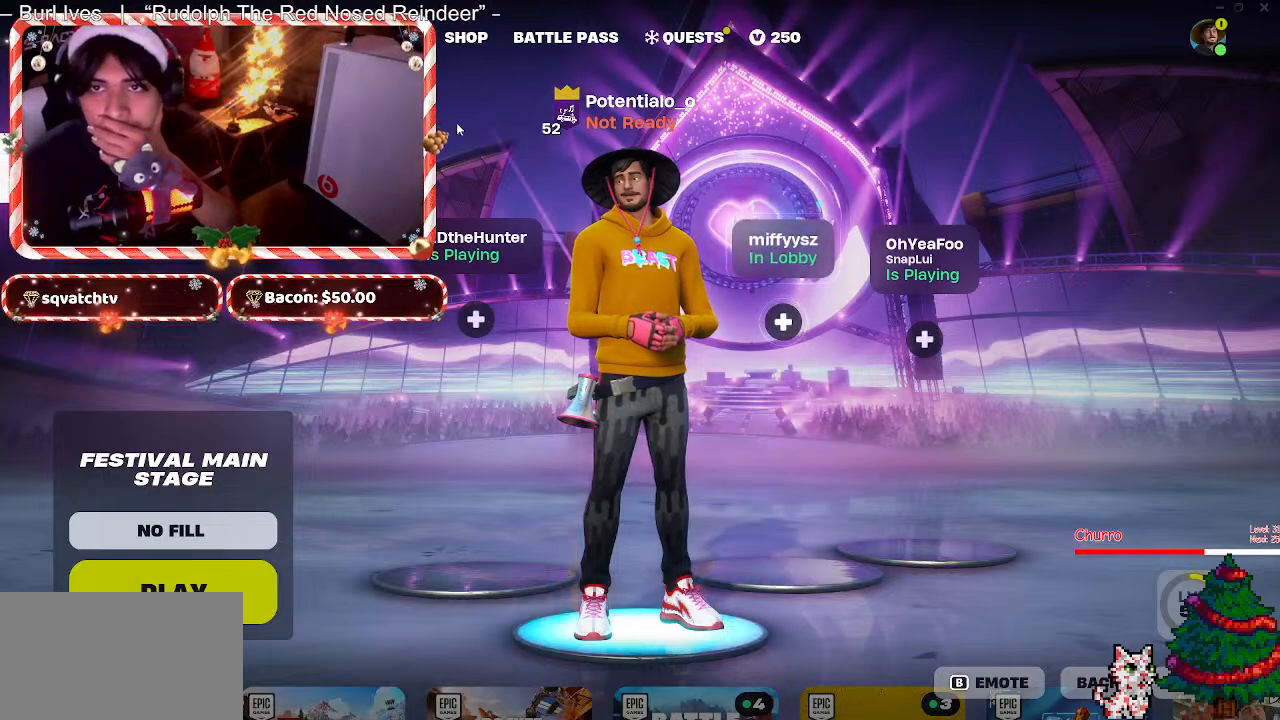
{"keys": [], "mouse": [], "events": []}
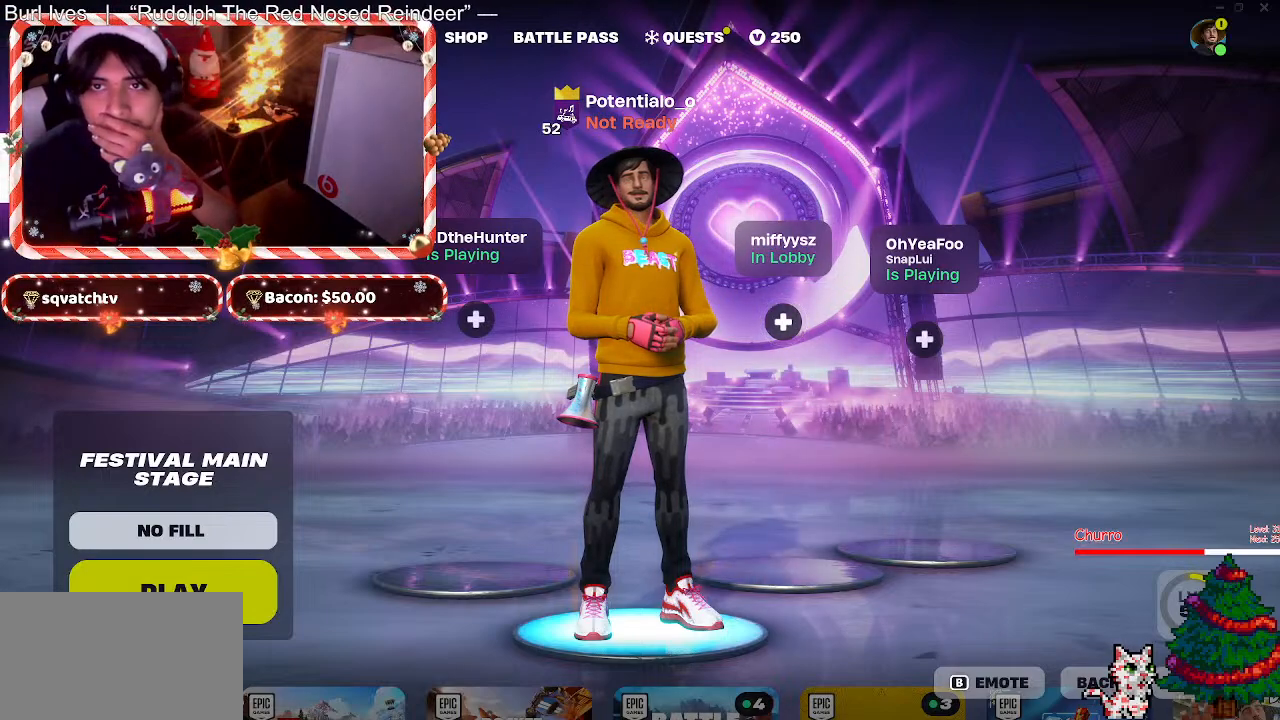
{"keys": [], "mouse": [], "events": [[67, "mouse_left", "down"], [200, "mouse_left", "up"]]}
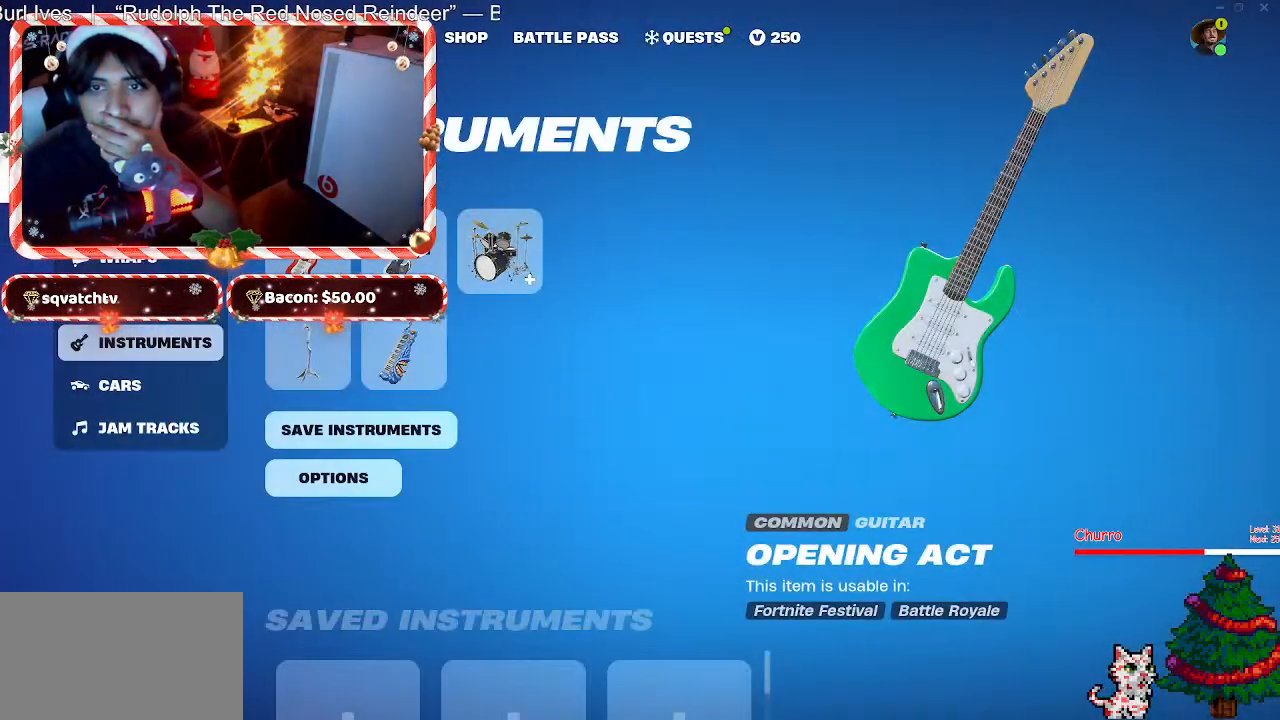
{"keys": [], "mouse": [], "events": []}
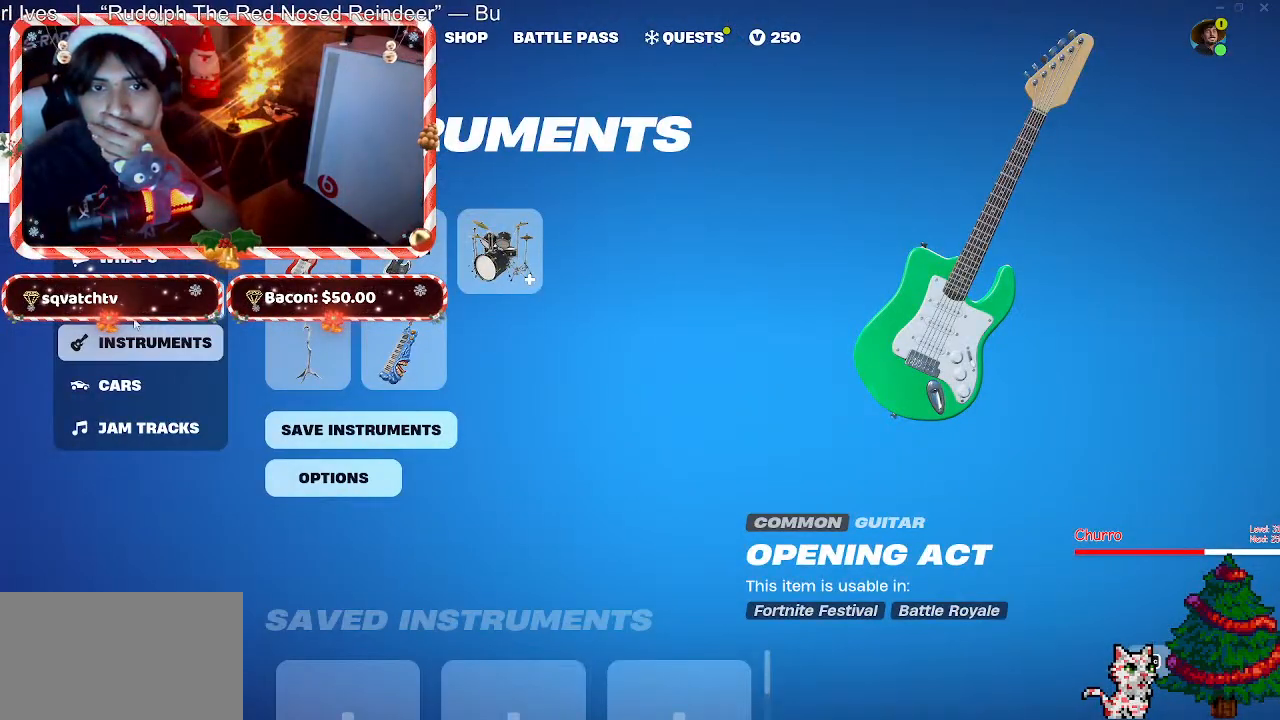
{"keys": [], "mouse": ["left"], "events": [[467, "mouse_left", "down"]]}
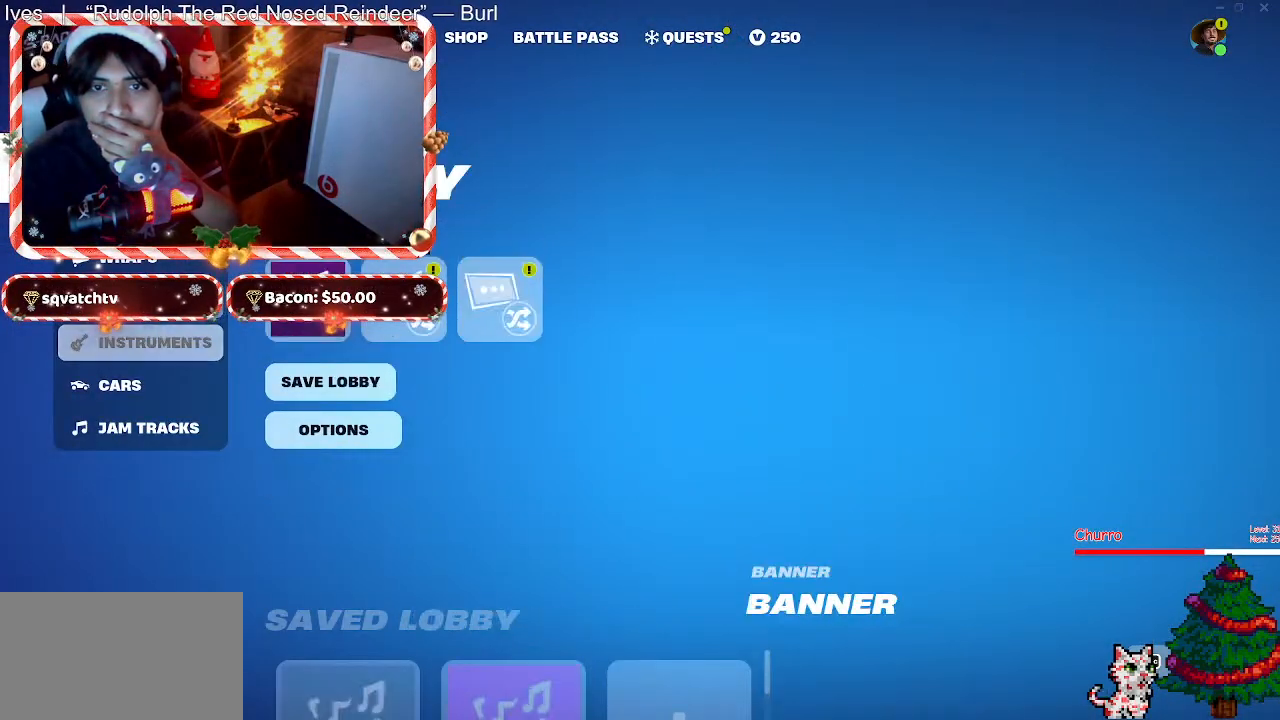
{"keys": [], "mouse": [], "events": [[67, "mouse_left", "up"]]}
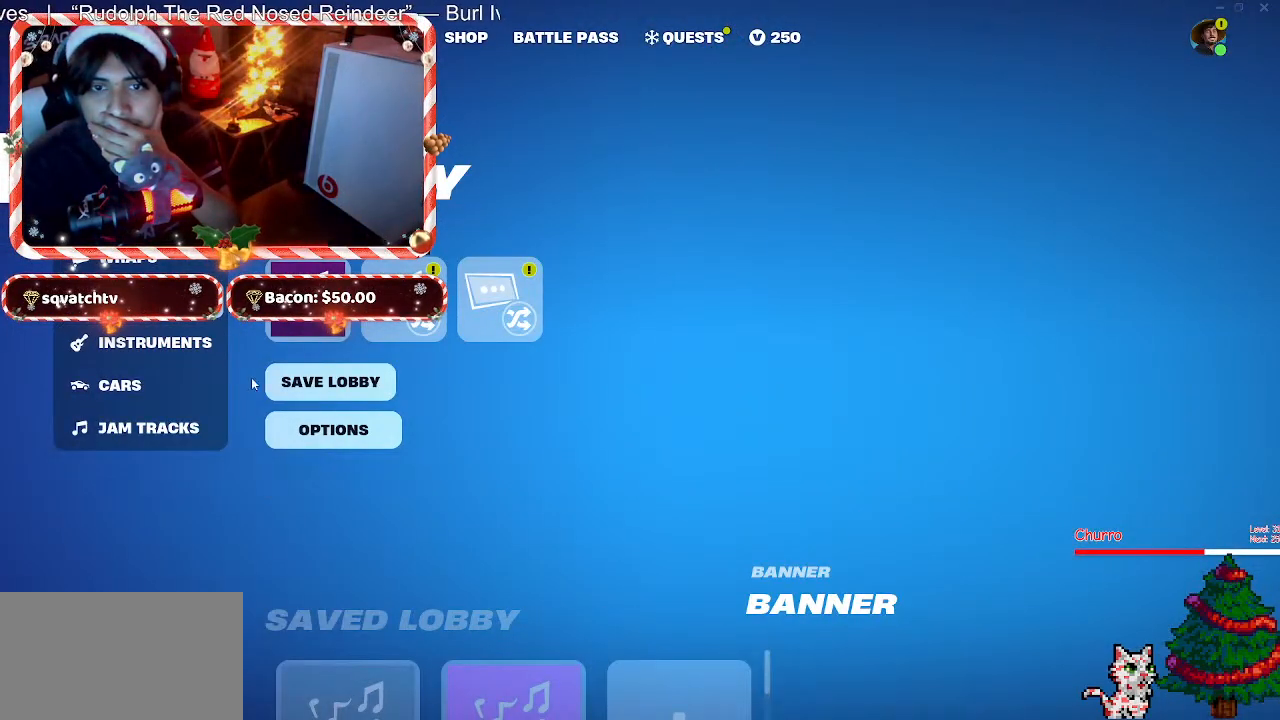
{"keys": [], "mouse": [], "events": [[350, "mouse_left", "down"], [450, "mouse_left", "up"]]}
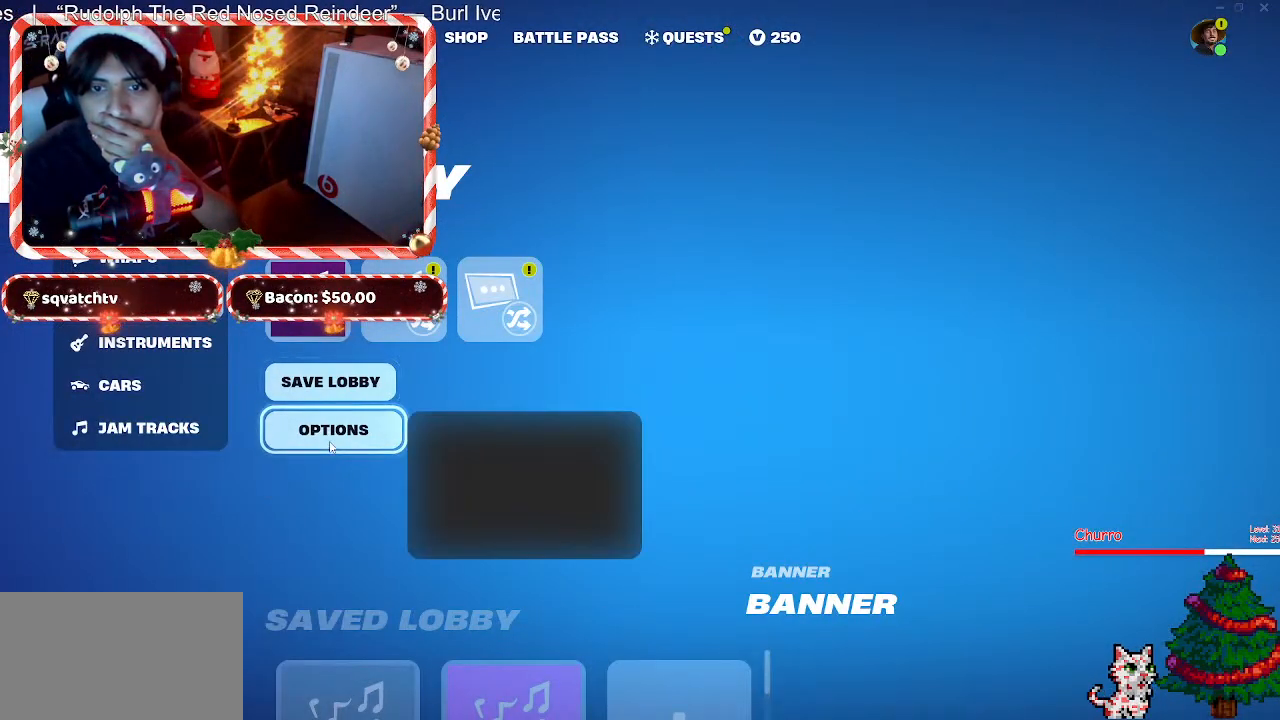
{"keys": [], "mouse": ["left"], "events": [[417, "mouse_left", "down"]]}
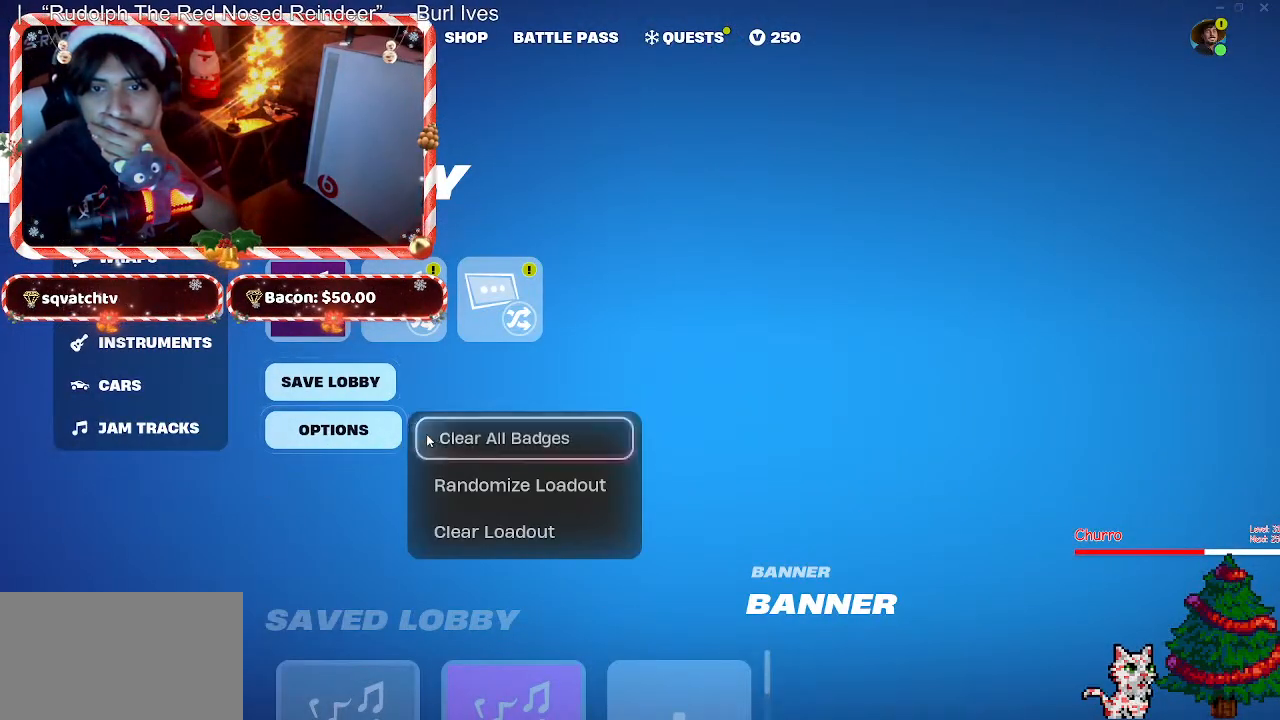
{"keys": [], "mouse": ["left"], "events": [[17, "mouse_left", "up"], [483, "mouse_left", "down"]]}
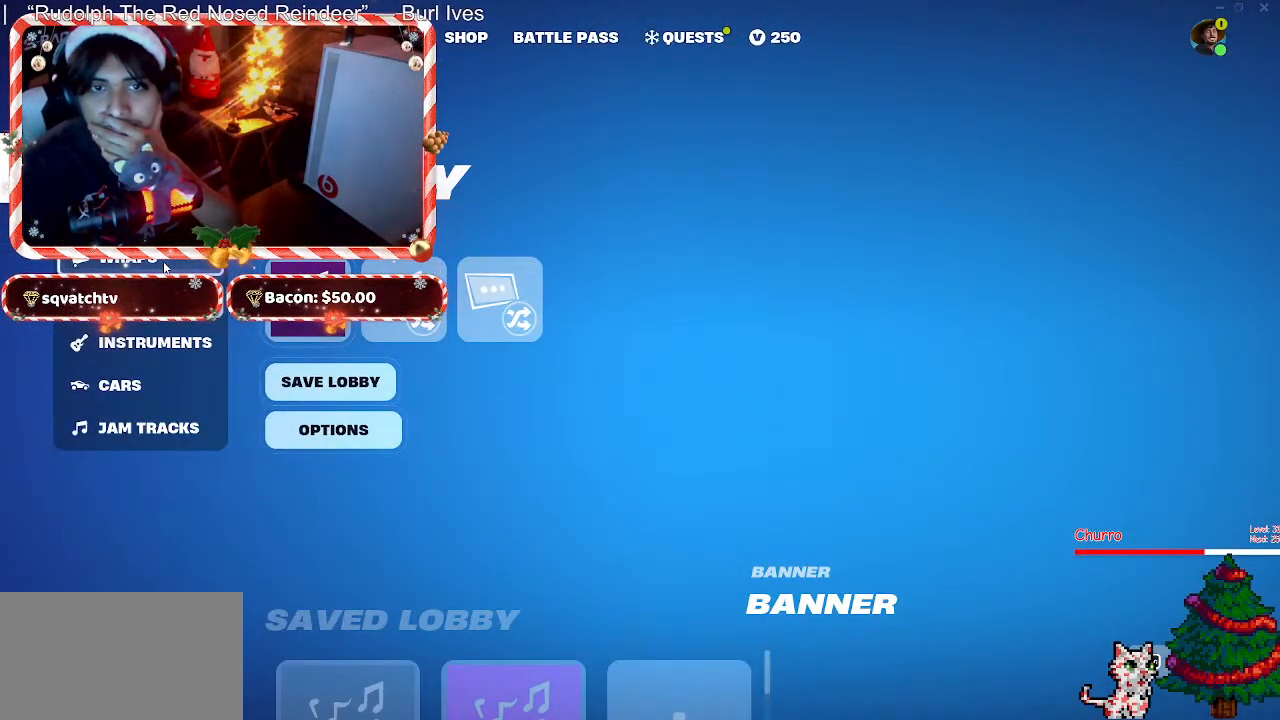
{"keys": [], "mouse": [], "events": [[117, "mouse_left", "up"]]}
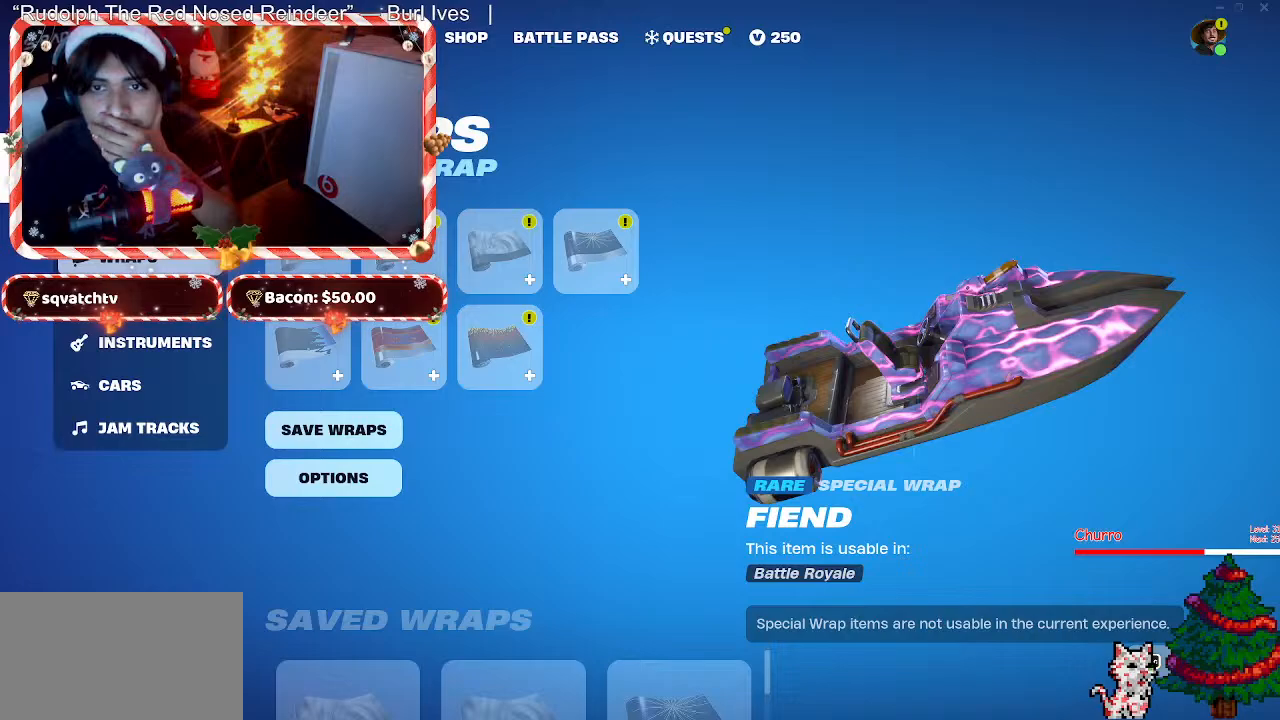
{"keys": [], "mouse": ["left"], "events": [[467, "mouse_left", "down"]]}
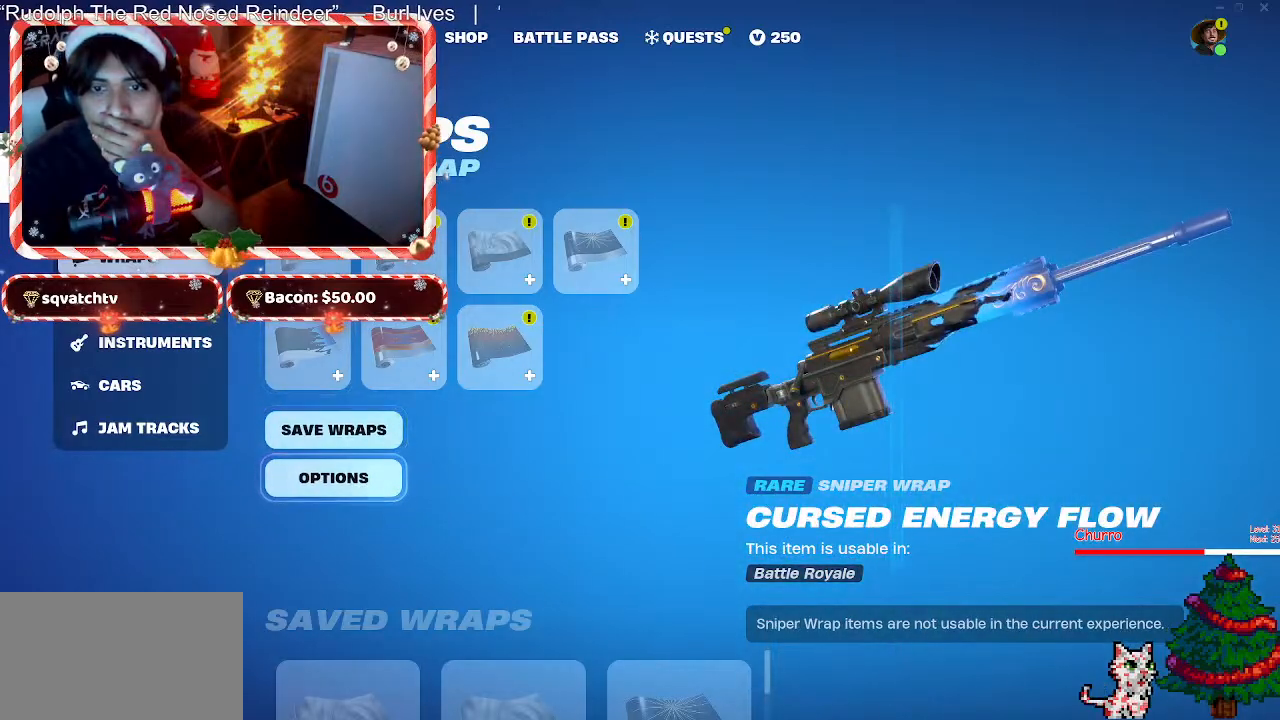
{"keys": [], "mouse": ["left"], "events": [[67, "mouse_left", "up"], [433, "mouse_left", "down"]]}
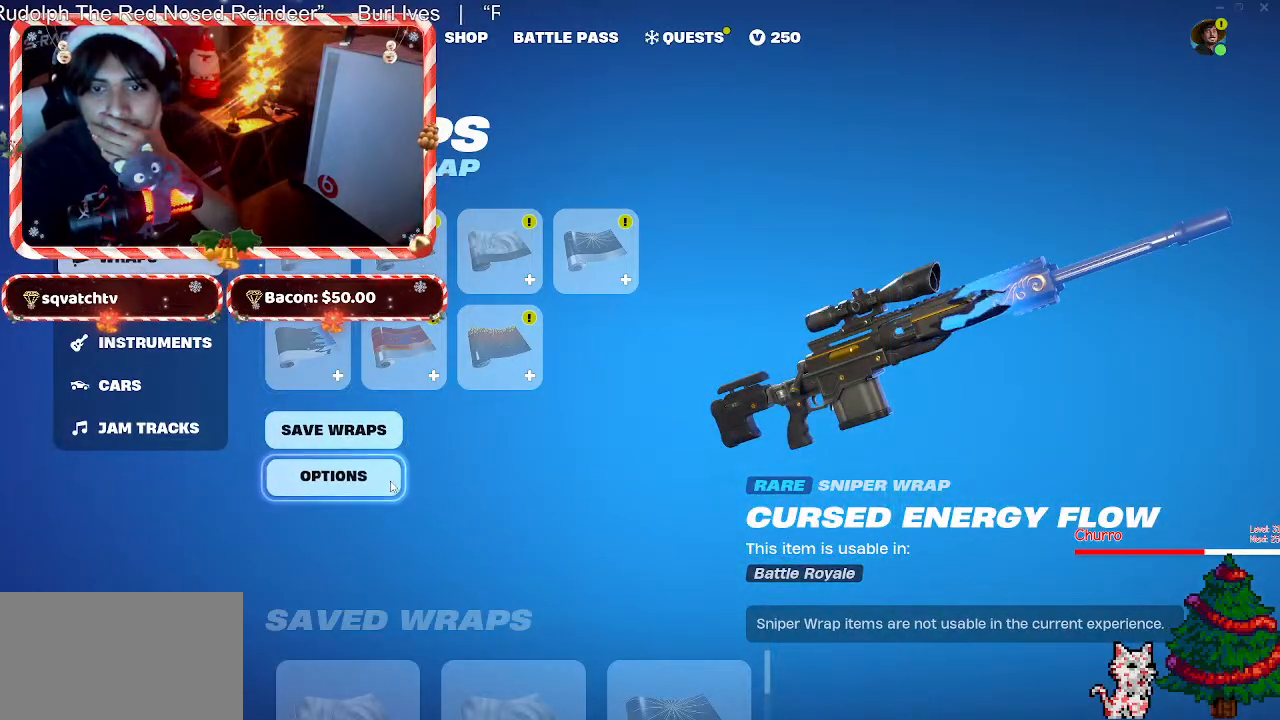
{"keys": [], "mouse": [], "events": [[33, "mouse_left", "up"], [317, "mouse_left", "down"], [400, "mouse_left", "up"]]}
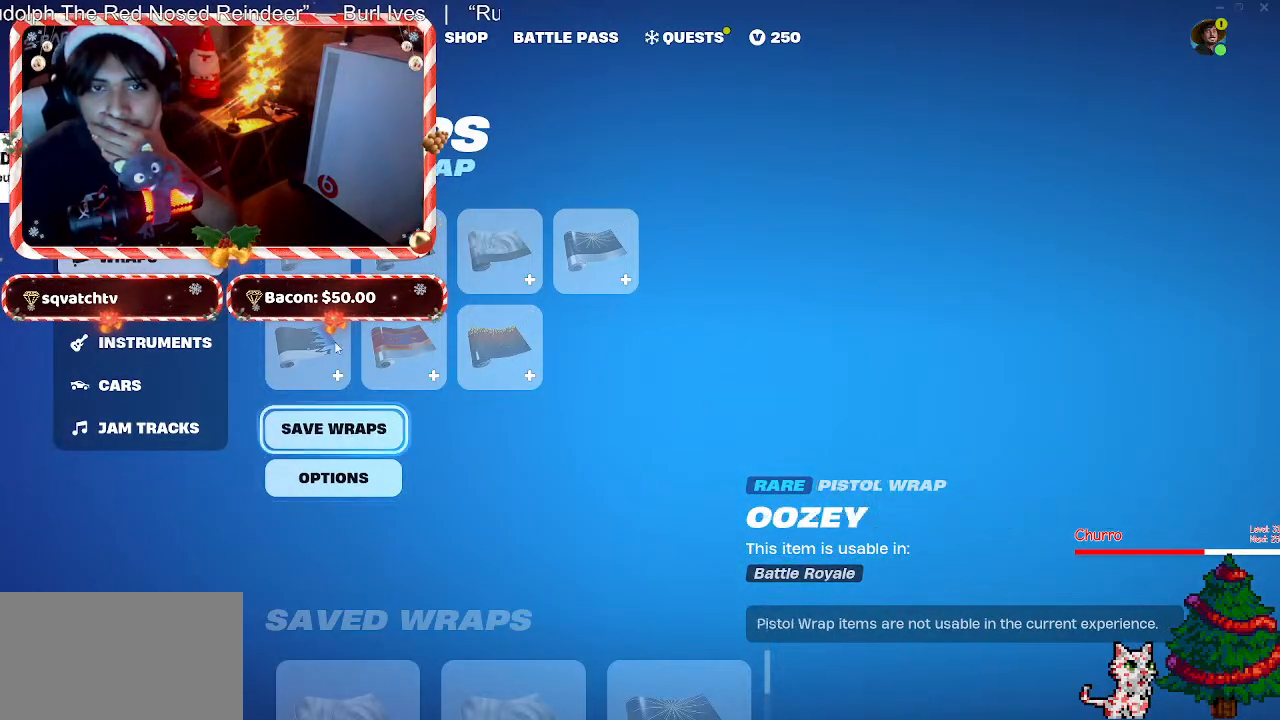
{"keys": [], "mouse": [], "events": [[383, "mouse_left", "down"], [467, "mouse_left", "up"]]}
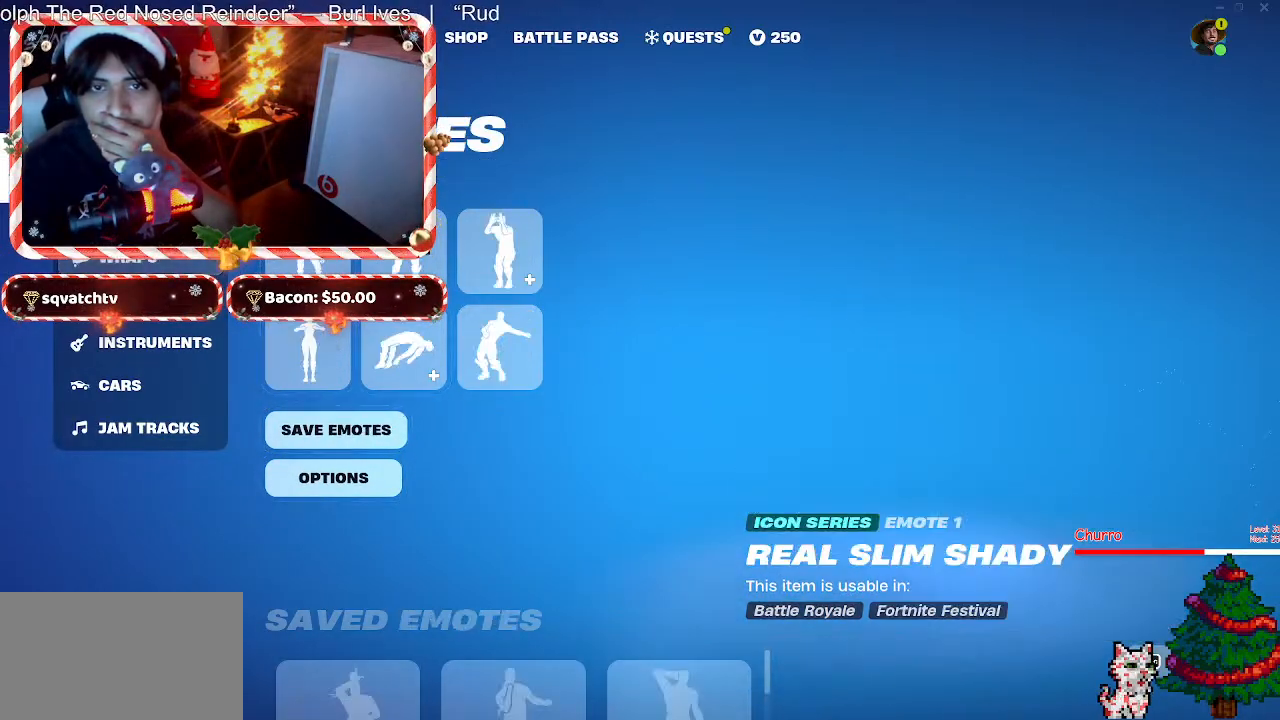
{"keys": [], "mouse": [], "events": []}
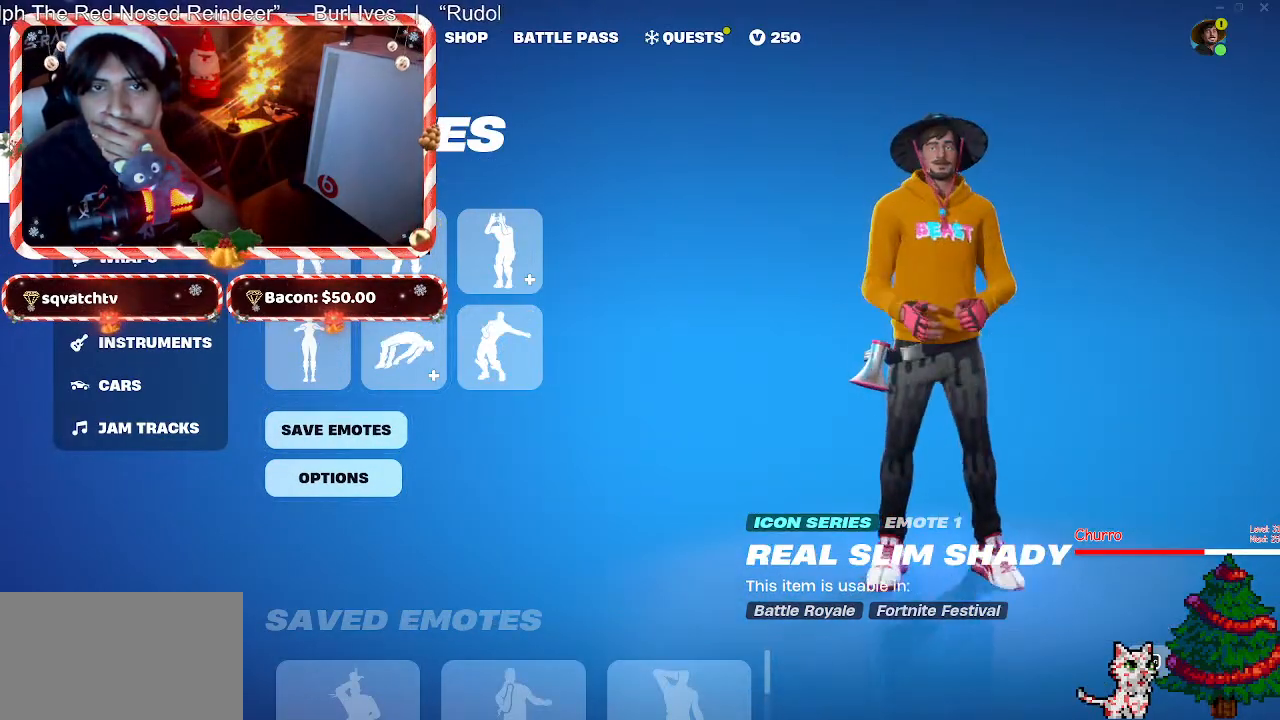
{"keys": [], "mouse": [], "events": [[117, "mouse_left", "down"], [267, "mouse_left", "up"]]}
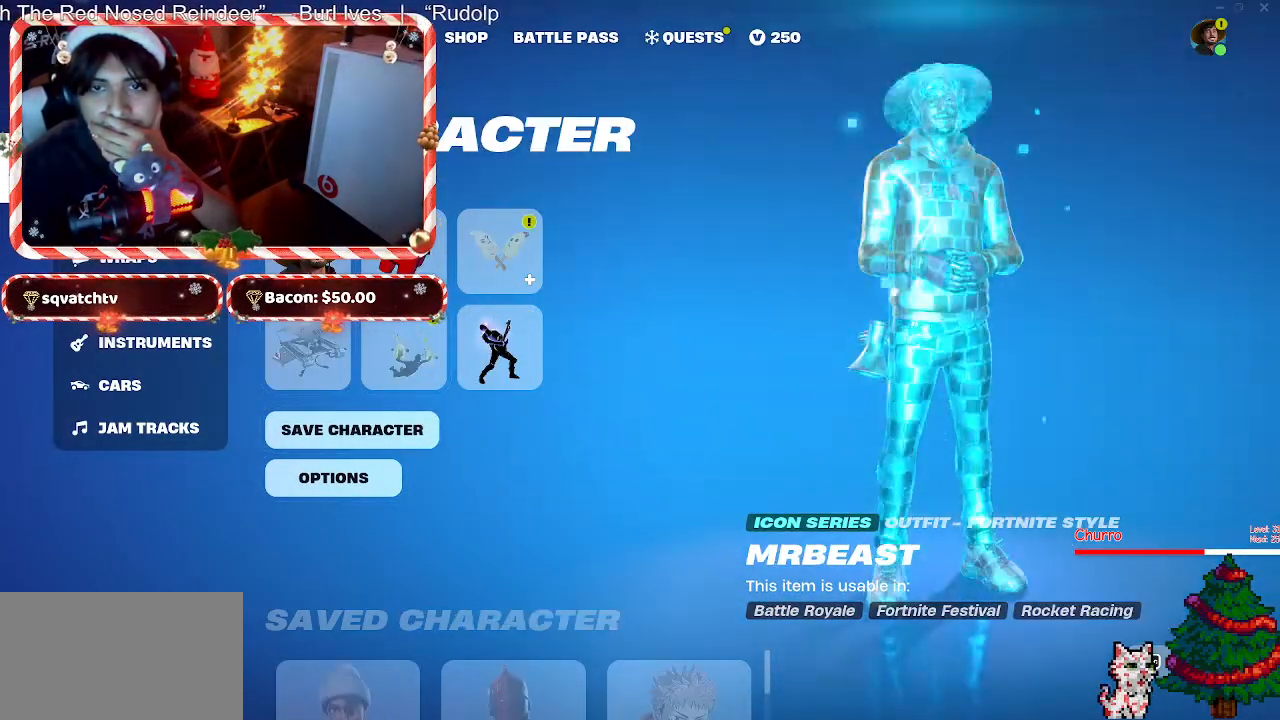
{"keys": [], "mouse": [], "events": []}
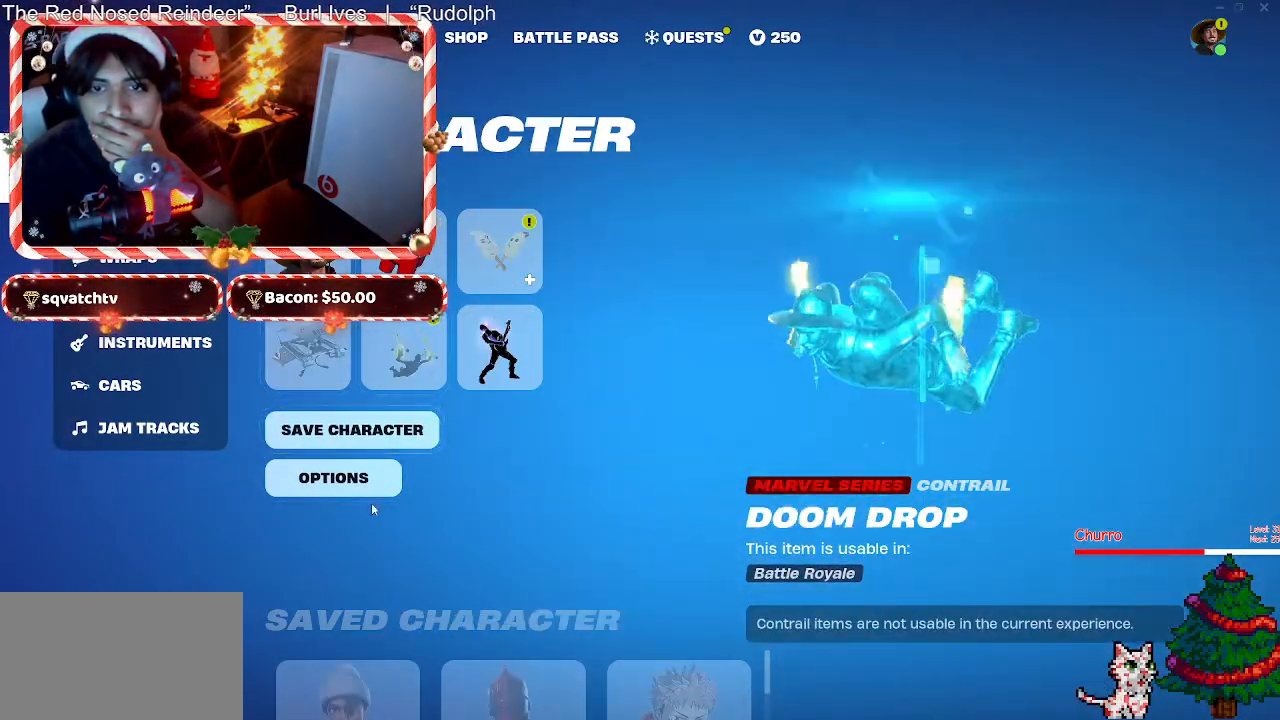
{"keys": [], "mouse": [], "events": [[150, "mouse_left", "down"], [200, "mouse_left", "up"]]}